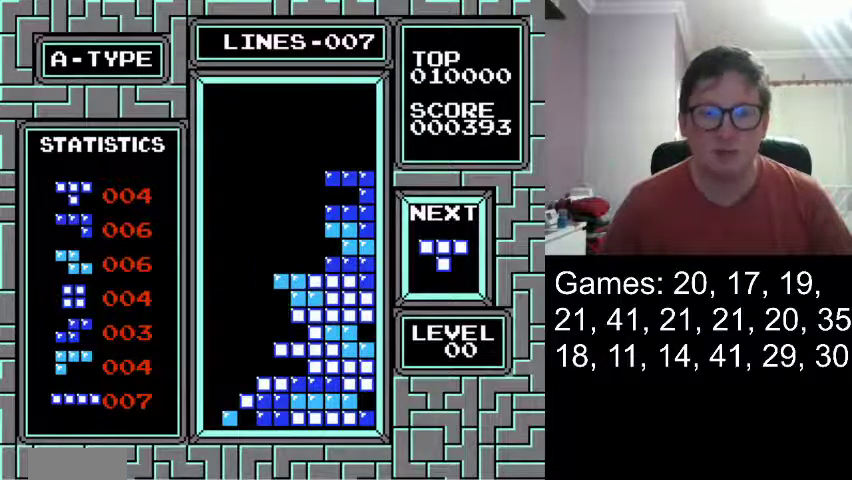
Gameplay with a controller (Nintendo layout); each line is a JSON object with the inputs held at the frame after it. "events" lists button and stick changes between this image and that frame as [ms after this image, input, new state], when the widget could be followed in between. Not read: L3 R3 left_stick right_stick.
{"buttons": [], "events": []}
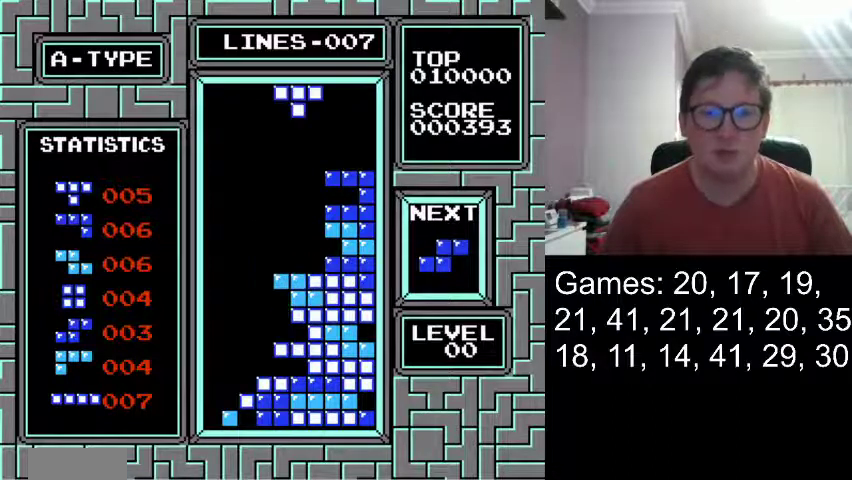
{"buttons": [], "events": [[333, "DPAD_DOWN", "down"], [417, "DPAD_DOWN", "up"]]}
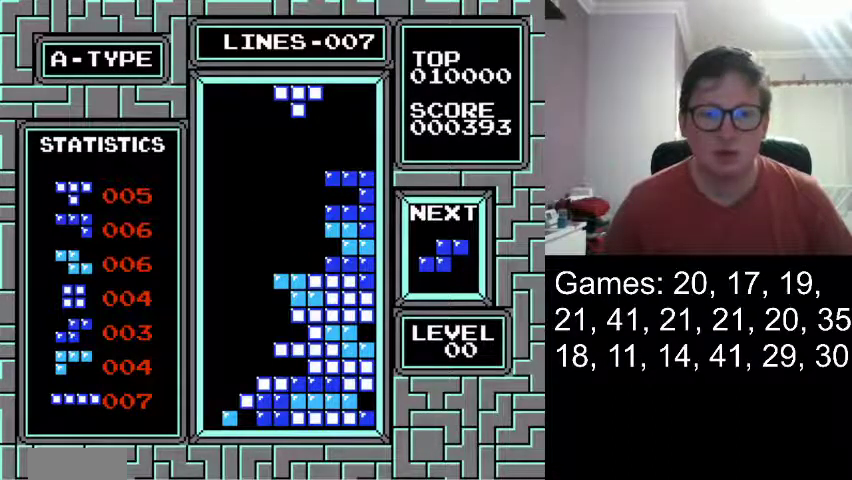
{"buttons": [], "events": []}
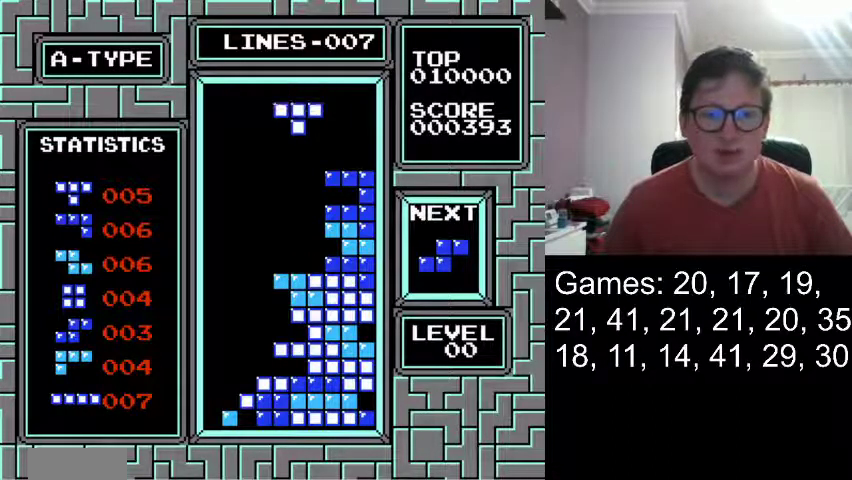
{"buttons": ["DPAD_LEFT"], "events": [[125, "DPAD_LEFT", "down"]]}
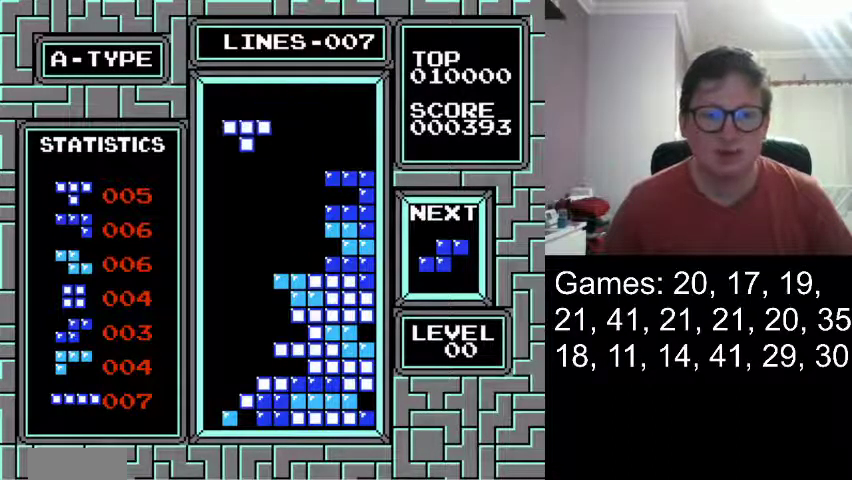
{"buttons": [], "events": [[292, "DPAD_DOWN", "down"], [292, "DPAD_LEFT", "up"], [501, "DPAD_DOWN", "up"]]}
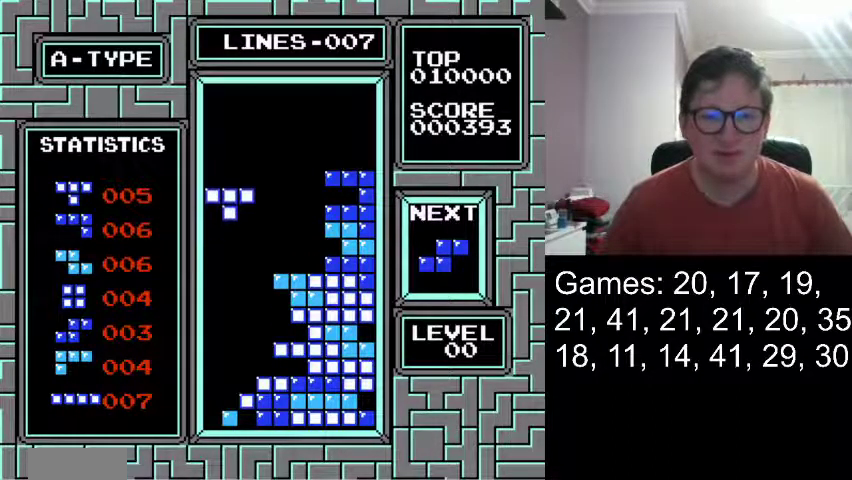
{"buttons": [], "events": [[167, "DPAD_DOWN", "down"], [292, "DPAD_DOWN", "up"]]}
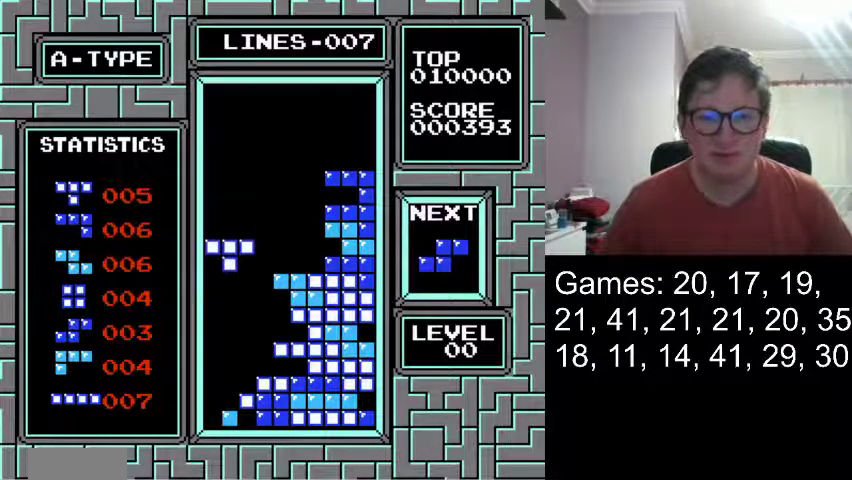
{"buttons": ["DPAD_DOWN"], "events": [[42, "DPAD_DOWN", "down"], [125, "DPAD_DOWN", "up"], [459, "DPAD_DOWN", "down"]]}
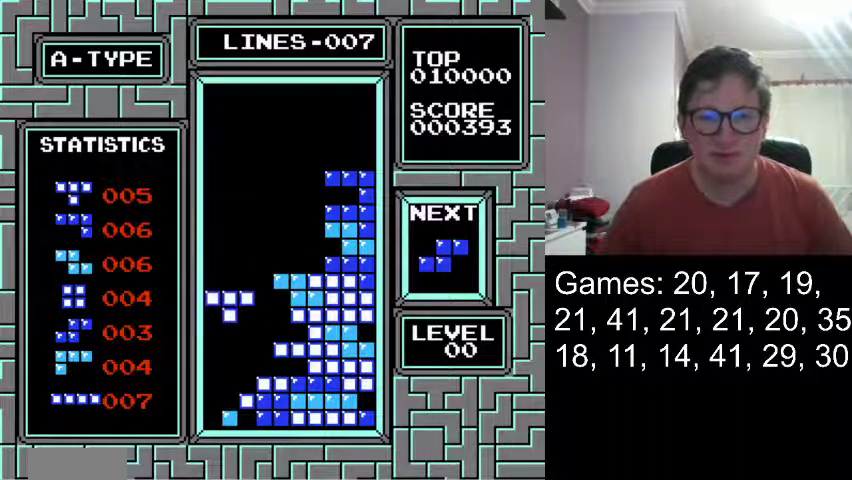
{"buttons": [], "events": [[375, "DPAD_DOWN", "up"]]}
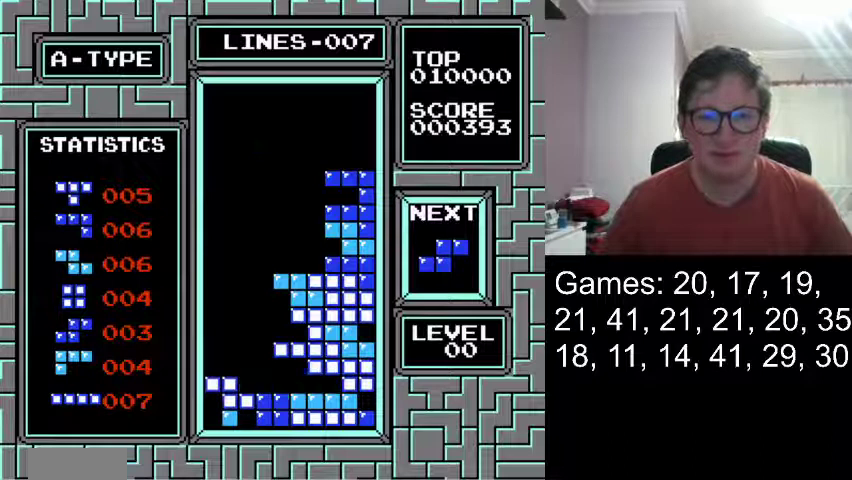
{"buttons": [], "events": []}
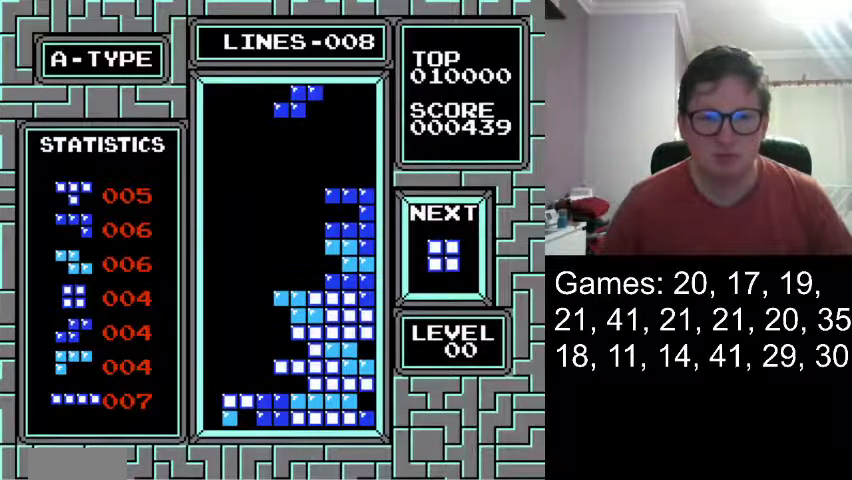
{"buttons": ["DPAD_DOWN"], "events": [[417, "DPAD_DOWN", "down"]]}
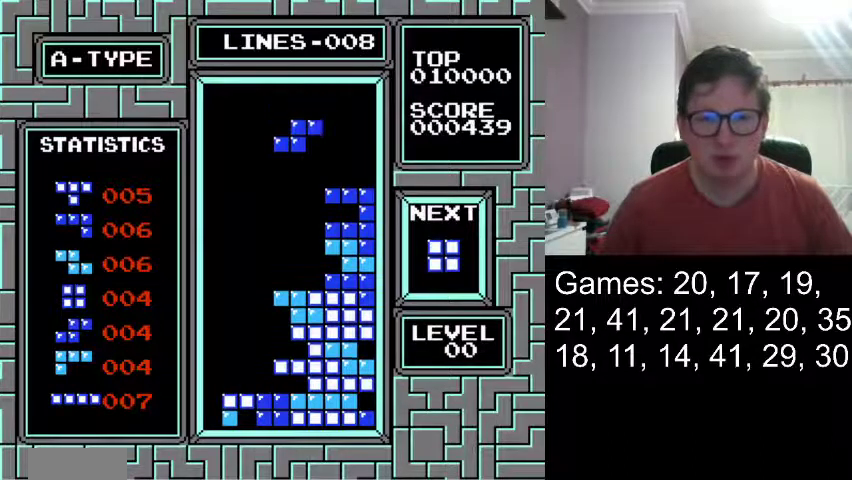
{"buttons": [], "events": [[84, "DPAD_DOWN", "up"], [334, "DPAD_DOWN", "down"], [459, "DPAD_DOWN", "up"]]}
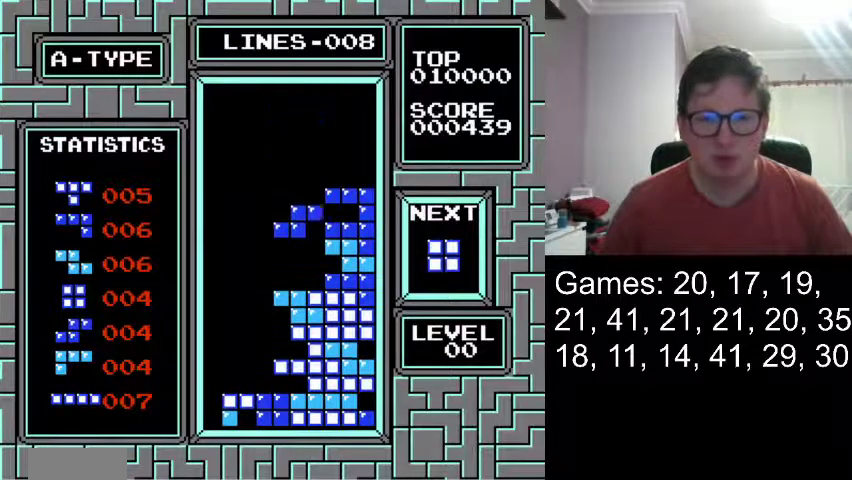
{"buttons": [], "events": []}
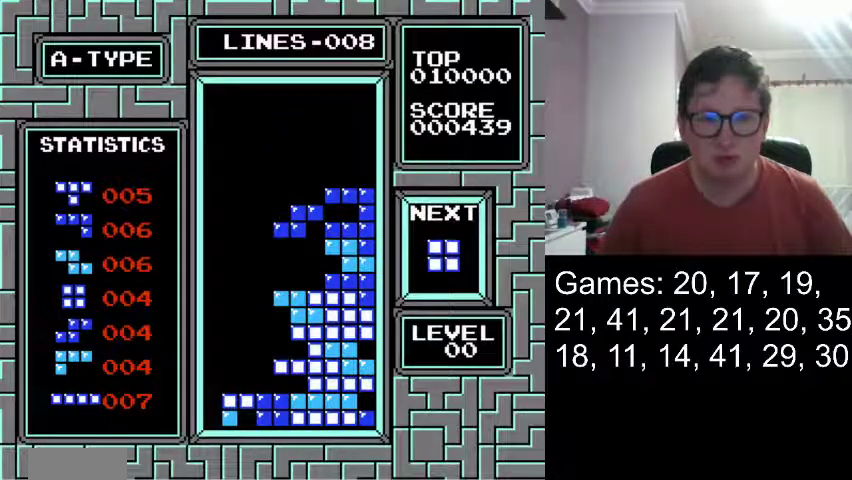
{"buttons": [], "events": []}
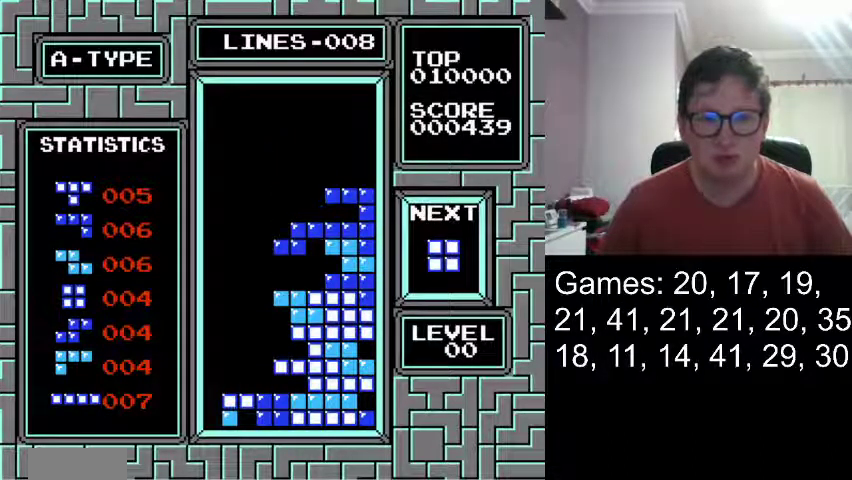
{"buttons": [], "events": []}
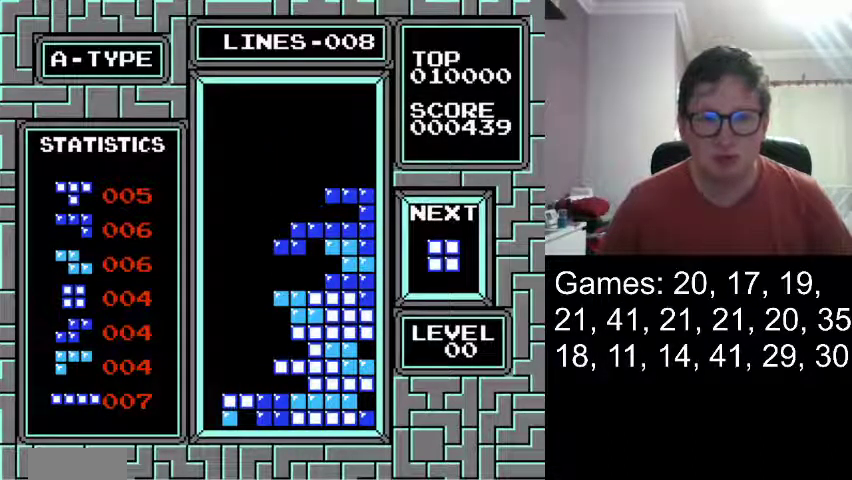
{"buttons": [], "events": []}
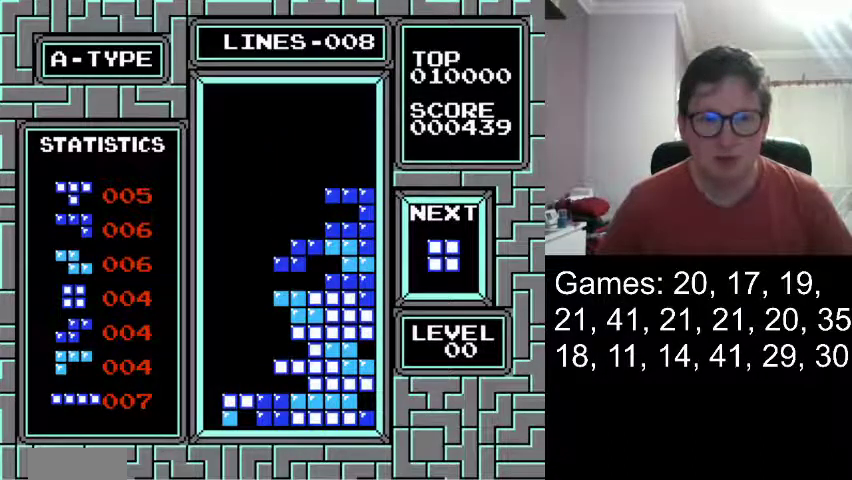
{"buttons": ["DPAD_RIGHT"], "events": [[459, "DPAD_RIGHT", "down"]]}
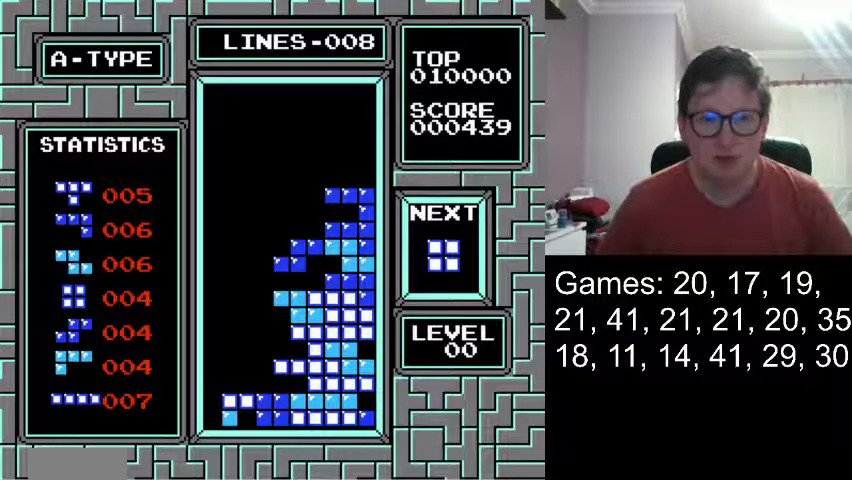
{"buttons": [], "events": [[458, "DPAD_RIGHT", "up"]]}
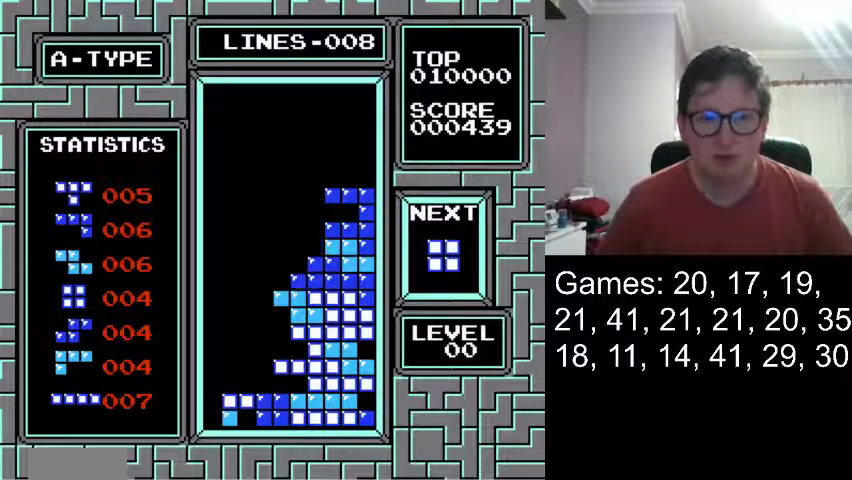
{"buttons": [], "events": []}
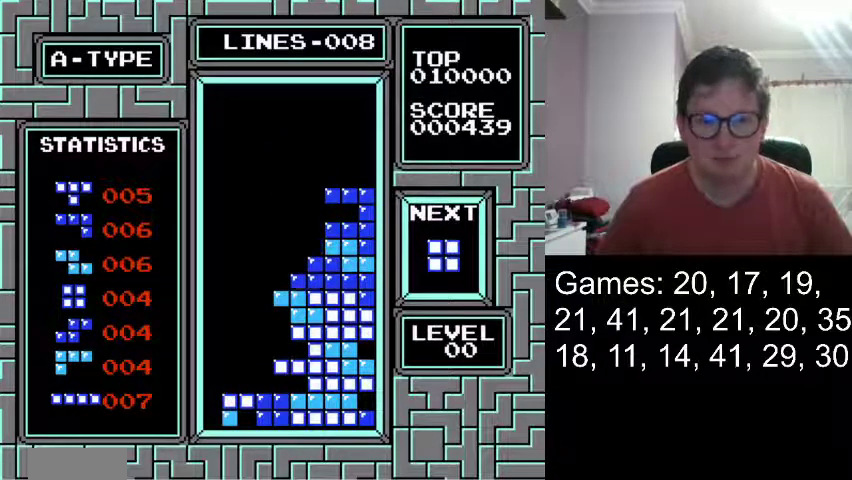
{"buttons": [], "events": []}
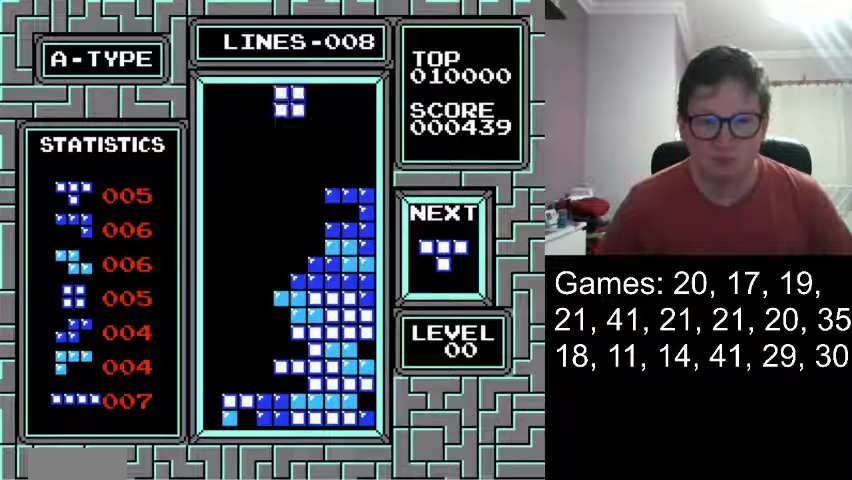
{"buttons": [], "events": []}
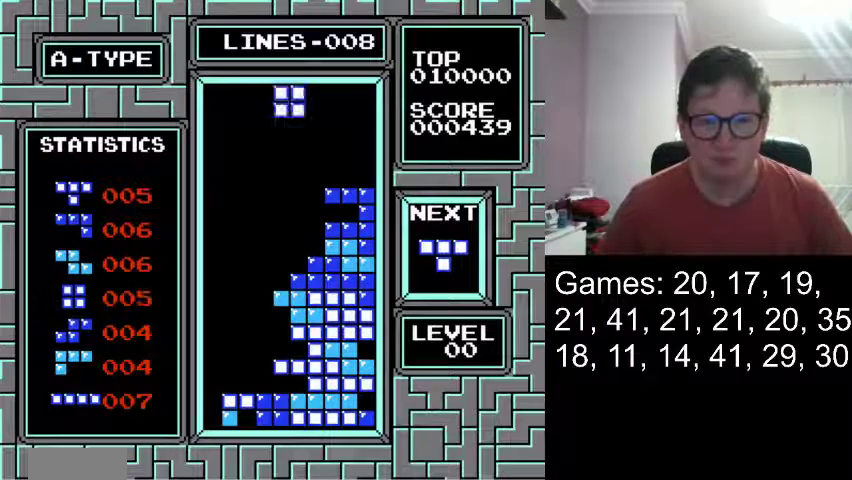
{"buttons": ["DPAD_RIGHT"], "events": [[83, "DPAD_RIGHT", "down"]]}
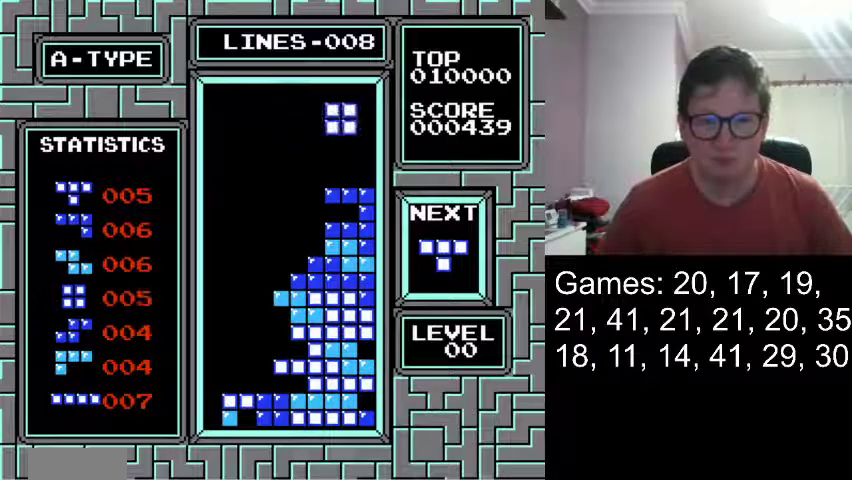
{"buttons": [], "events": [[417, "DPAD_RIGHT", "up"]]}
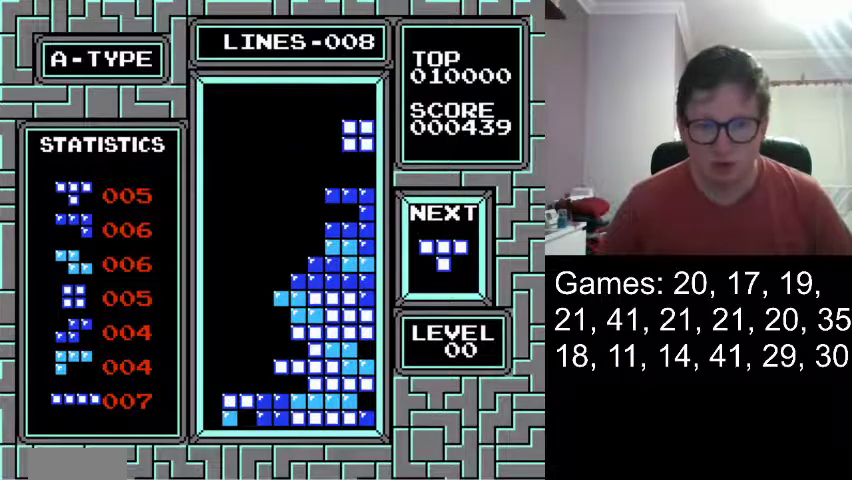
{"buttons": [], "events": []}
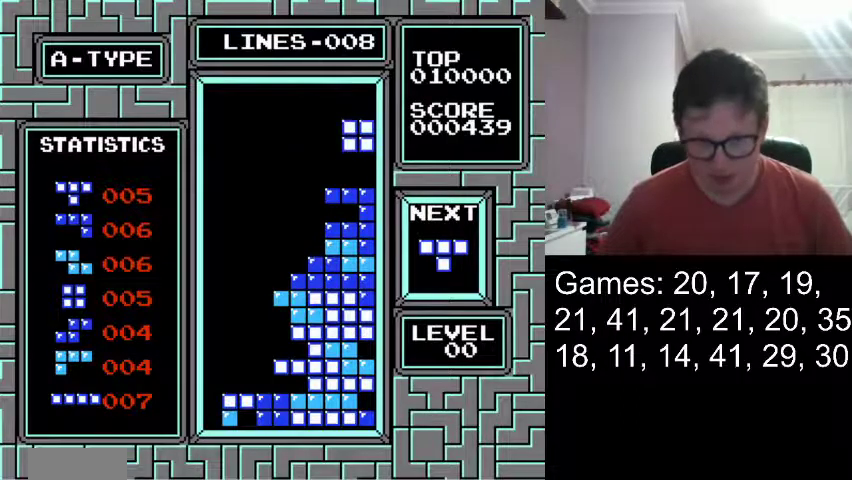
{"buttons": [], "events": []}
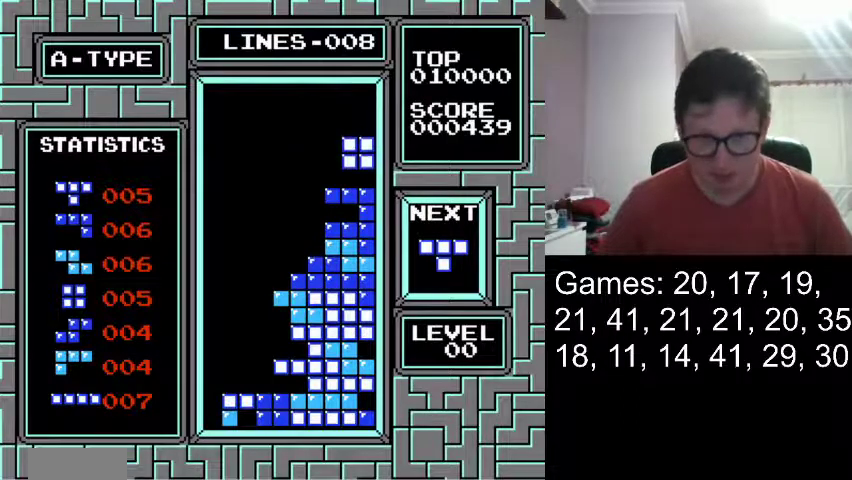
{"buttons": [], "events": [[208, "DPAD_DOWN", "down"], [458, "DPAD_DOWN", "up"]]}
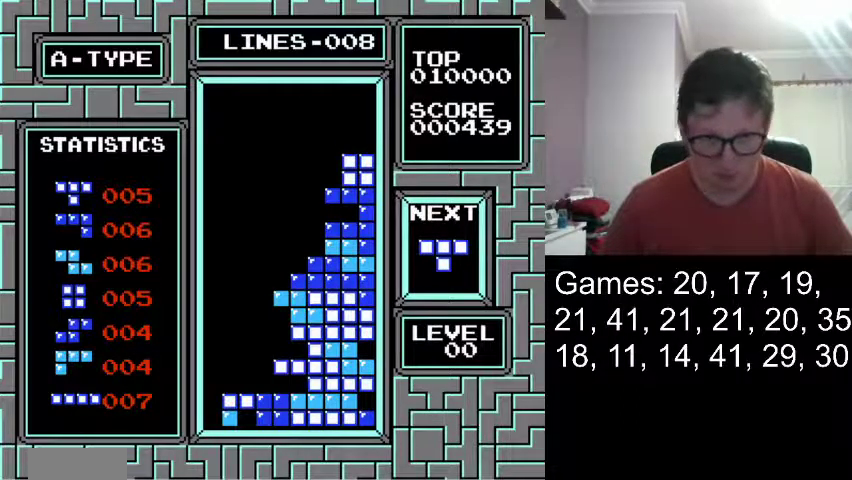
{"buttons": [], "events": []}
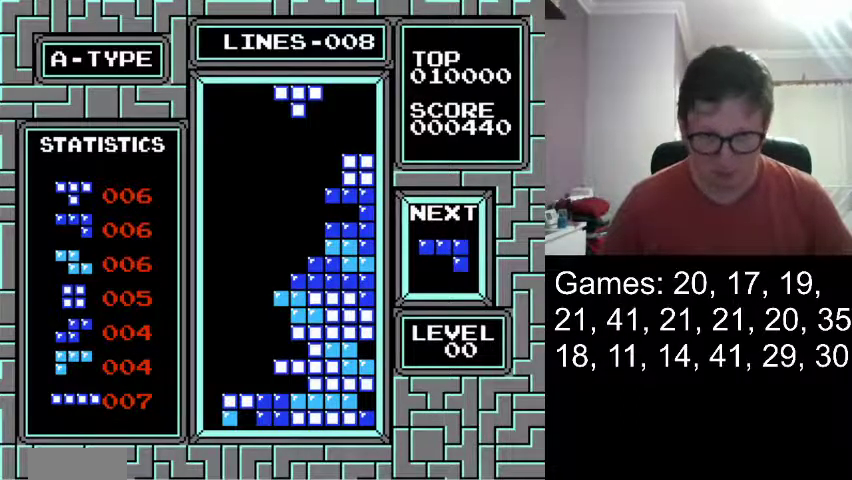
{"buttons": [], "events": []}
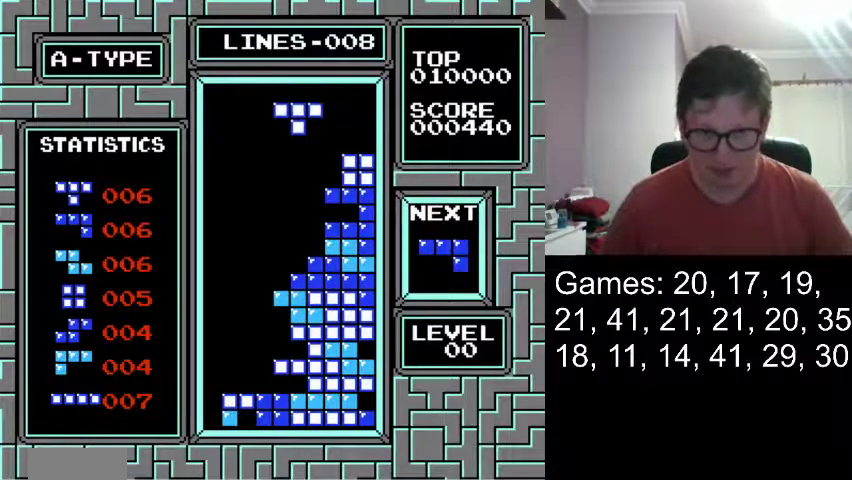
{"buttons": ["DPAD_LEFT"], "events": [[42, "DPAD_LEFT", "down"]]}
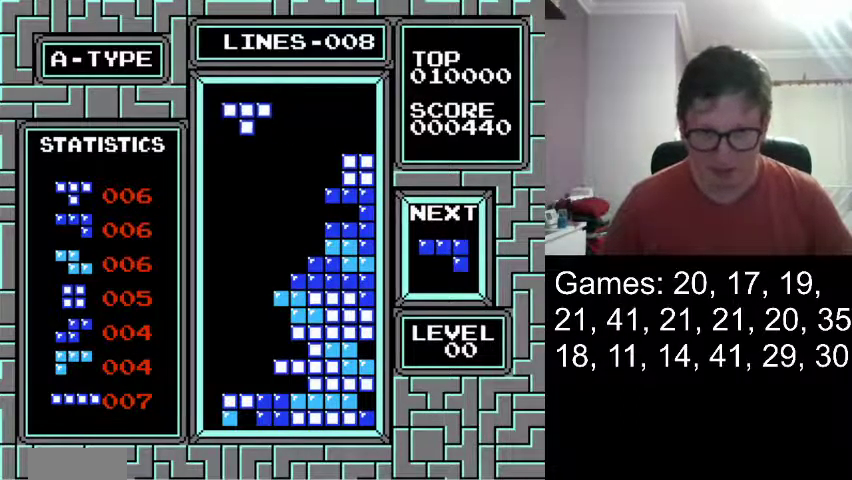
{"buttons": [], "events": [[458, "DPAD_LEFT", "up"]]}